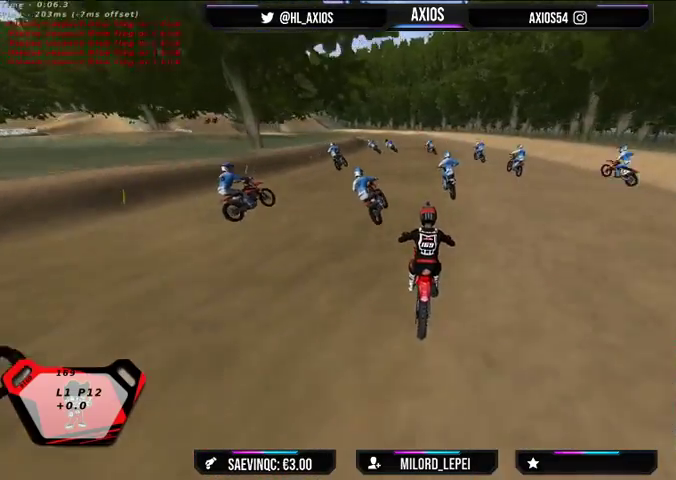
Gameplay with a controller (Xbox layout); each line is a JSON object with the inputs held at the frame after it. "events" lists button and stick changes between this image and that frame as [ms after this image, input, new state], when the widget could be followed in between.
{"buttons": ["R1", "R2"], "left_stick": "center", "right_stick": "center", "events": [[167, "left_stick", "center"], [300, "left_stick", "left"], [433, "left_stick", "center"], [467, "right_stick", "center"], [500, "R1", "down"]]}
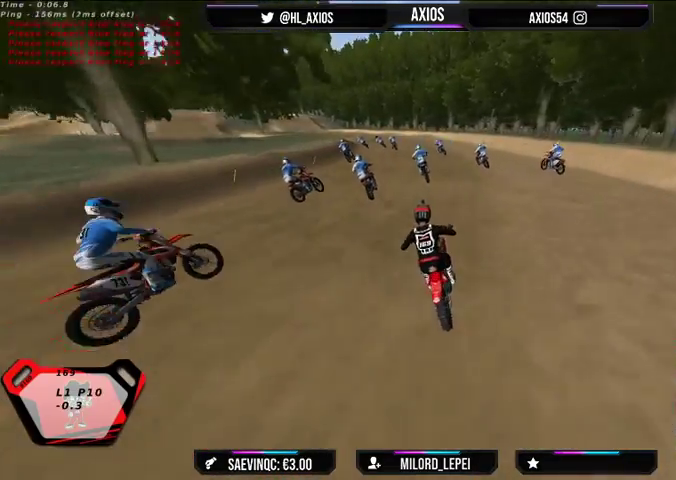
{"buttons": ["R1", "R2"], "left_stick": "left", "right_stick": "center", "events": [[467, "left_stick", "left"]]}
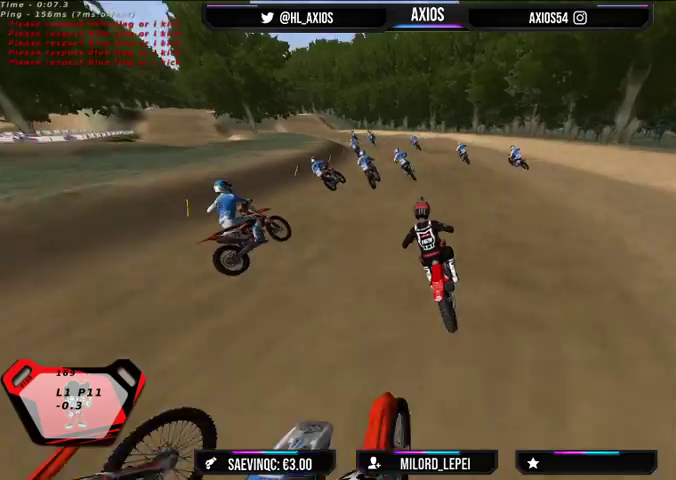
{"buttons": ["R1", "R2"], "left_stick": "center", "right_stick": "center", "events": [[67, "R2", "up"], [67, "left_stick", "center"], [200, "R2", "down"]]}
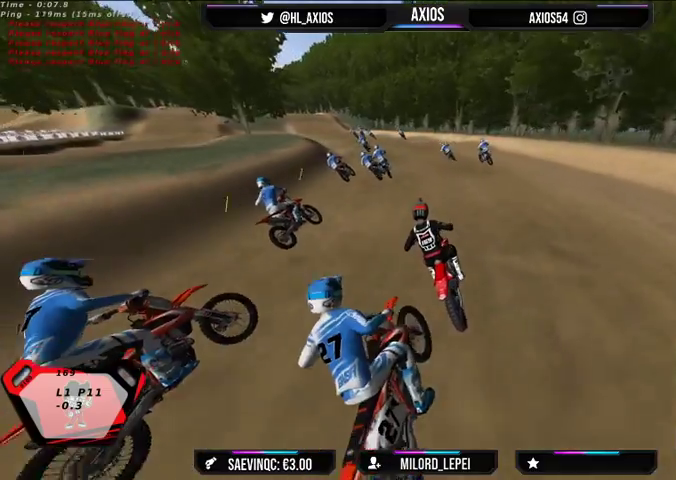
{"buttons": ["R1", "R2"], "left_stick": "center", "right_stick": "center", "events": []}
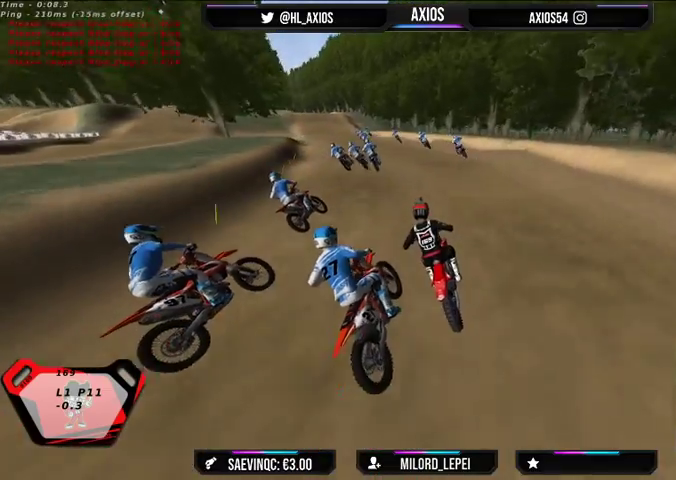
{"buttons": ["R2"], "left_stick": "center", "right_stick": "center", "events": [[133, "left_stick", "left"], [233, "R1", "up"], [300, "left_stick", "center"], [333, "R2", "up"], [467, "R2", "down"]]}
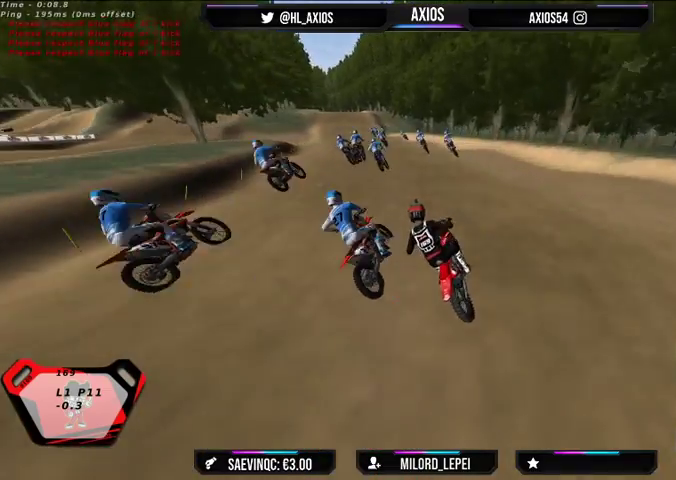
{"buttons": [], "left_stick": "center", "right_stick": "center", "events": [[300, "R2", "up"], [333, "left_stick", "right"], [500, "left_stick", "center"]]}
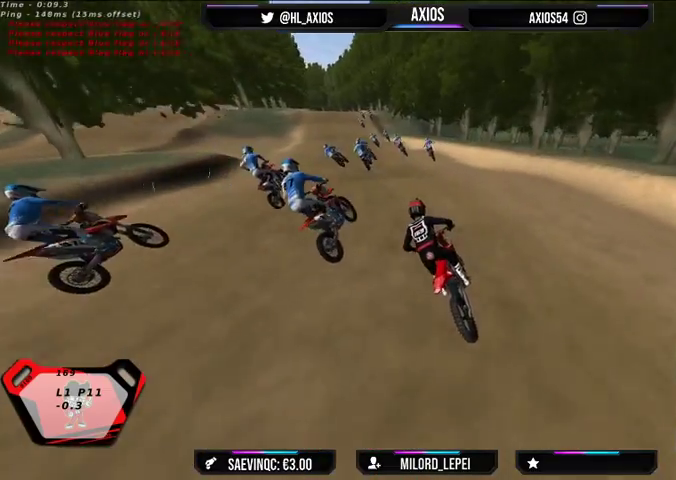
{"buttons": [], "left_stick": "center", "right_stick": "center", "events": [[100, "R2", "down"], [433, "R2", "up"]]}
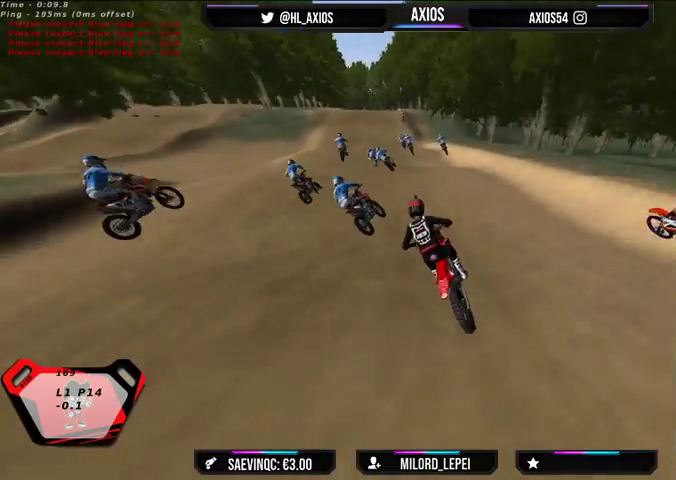
{"buttons": ["R2"], "left_stick": "right", "right_stick": "center", "events": [[367, "left_stick", "right"], [500, "R2", "down"]]}
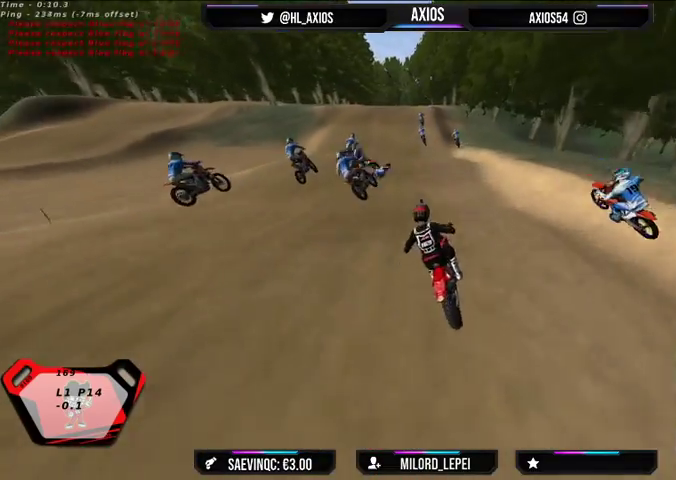
{"buttons": [], "left_stick": "center", "right_stick": "center", "events": [[33, "left_stick", "center"], [167, "R2", "up"]]}
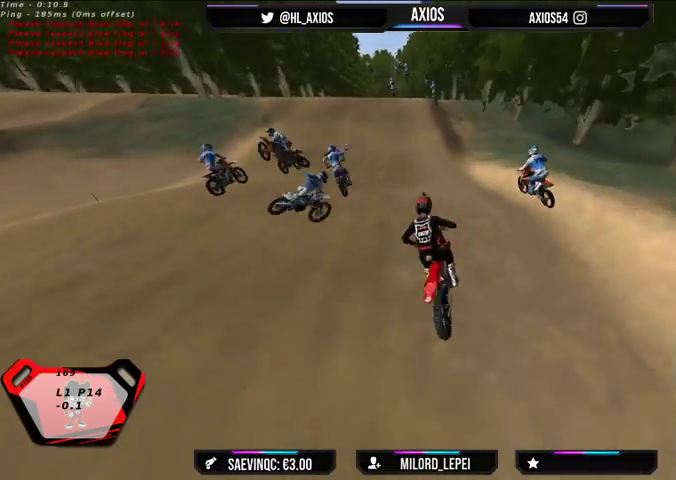
{"buttons": [], "left_stick": "center", "right_stick": "center", "events": [[67, "R2", "down"], [200, "left_stick", "right"], [367, "R2", "up"], [433, "left_stick", "center"]]}
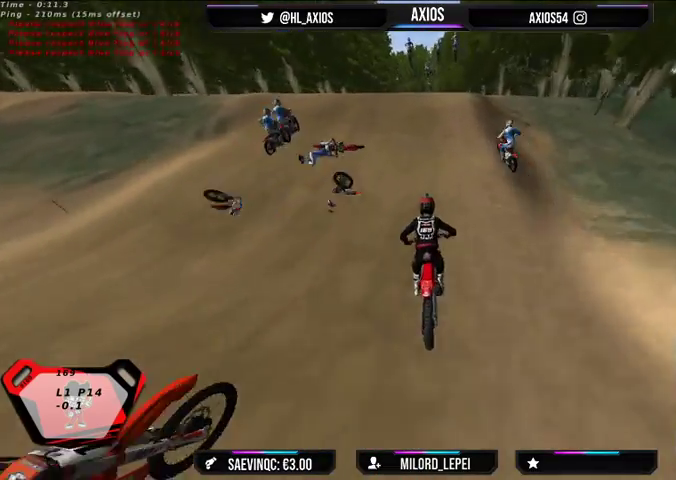
{"buttons": ["R2"], "left_stick": "center", "right_stick": "center", "events": [[67, "R2", "down"], [133, "left_stick", "right"], [200, "left_stick", "center"]]}
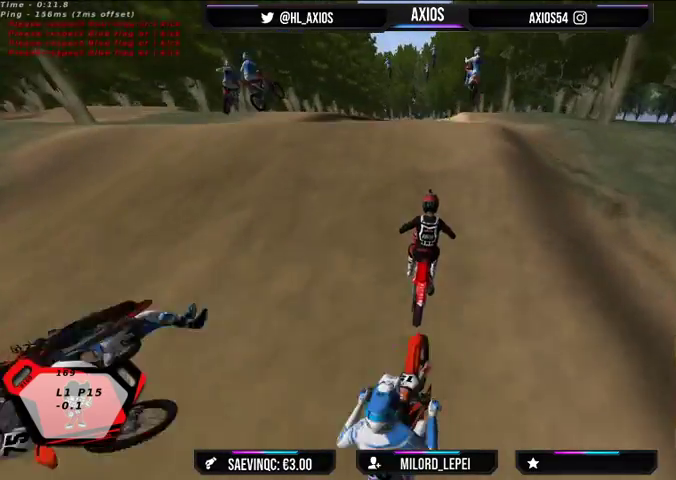
{"buttons": ["R2"], "left_stick": "center", "right_stick": "center", "events": []}
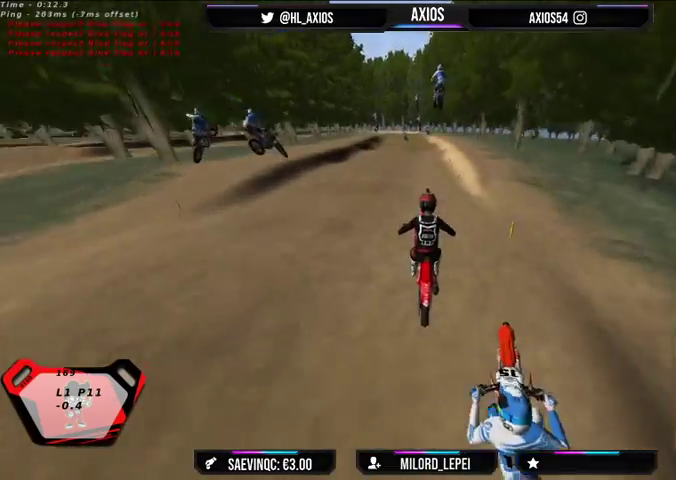
{"buttons": ["R2"], "left_stick": "center", "right_stick": "center", "events": [[67, "R2", "up"], [200, "left_stick", "right"], [233, "R2", "down"], [367, "left_stick", "center"]]}
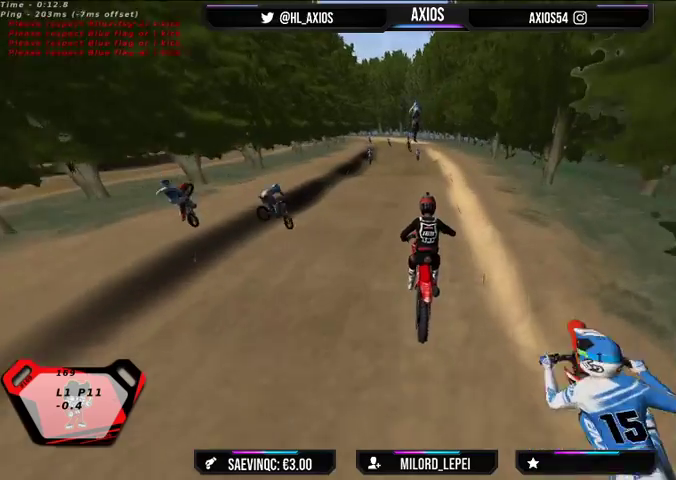
{"buttons": [], "left_stick": "center", "right_stick": "center", "events": [[400, "R2", "up"]]}
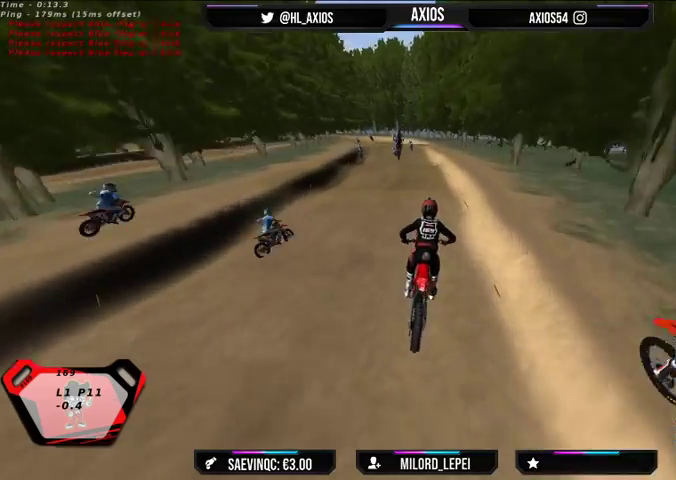
{"buttons": ["R2"], "left_stick": "center", "right_stick": "center", "events": [[267, "R2", "down"], [333, "left_stick", "left"], [433, "left_stick", "center"]]}
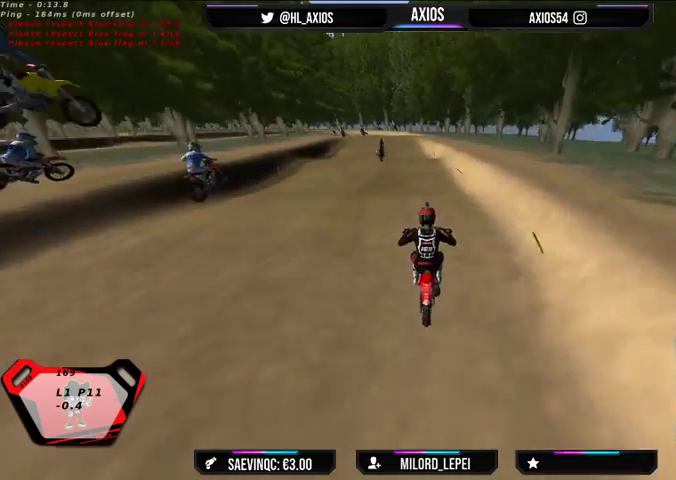
{"buttons": [], "left_stick": "center", "right_stick": "center", "events": [[200, "left_stick", "left"], [300, "R2", "up"], [433, "left_stick", "center"]]}
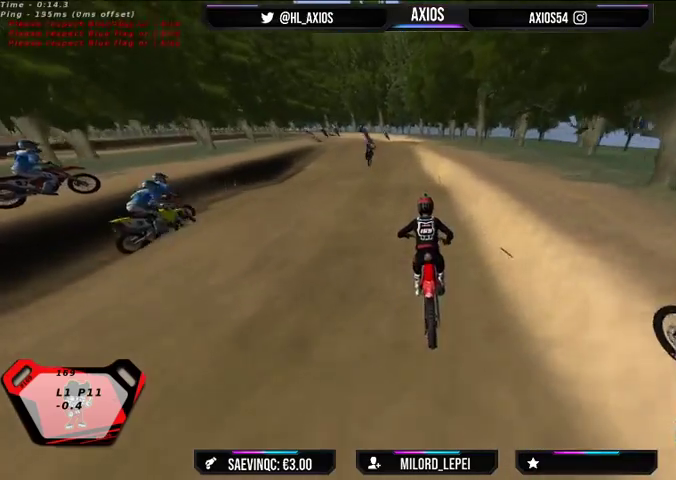
{"buttons": [], "left_stick": "center", "right_stick": "center", "events": [[33, "left_stick", "left"], [67, "R2", "down"], [133, "left_stick", "center"], [500, "R2", "up"]]}
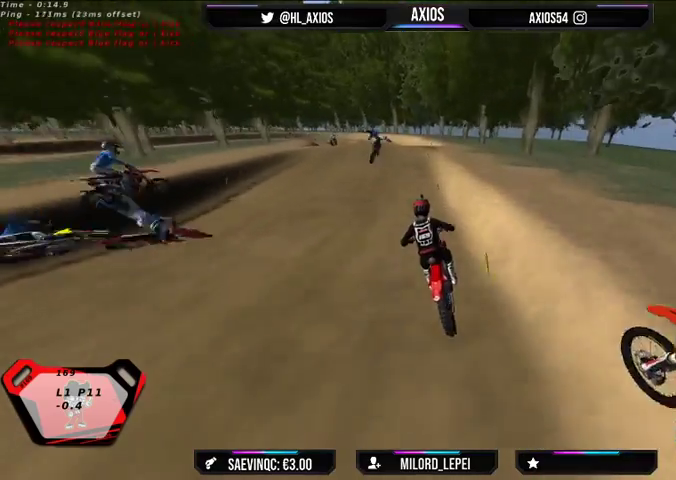
{"buttons": [], "left_stick": "center", "right_stick": "center", "events": [[67, "R2", "down"], [233, "R2", "up"]]}
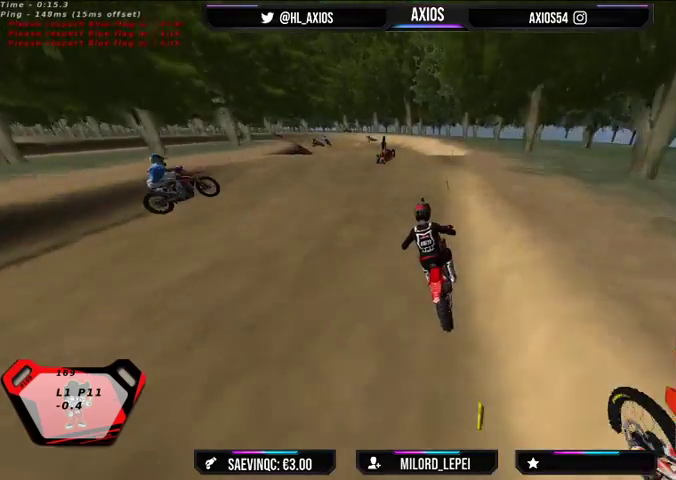
{"buttons": ["L2", "R1"], "left_stick": "center", "right_stick": "center", "events": [[33, "R1", "down"], [67, "L2", "down"]]}
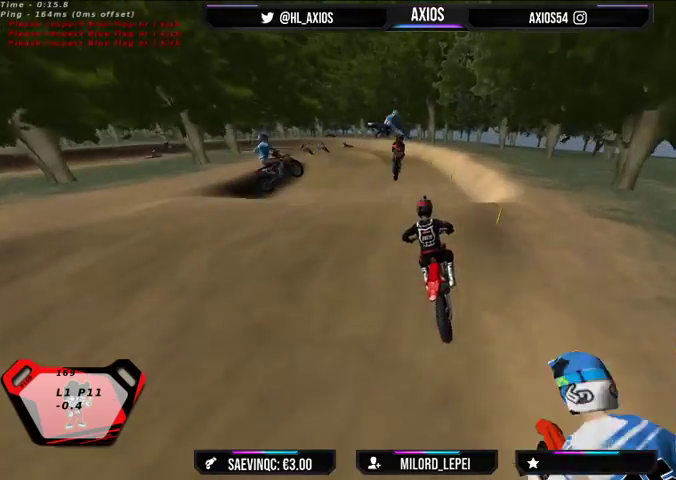
{"buttons": ["R1", "R2"], "left_stick": "center", "right_stick": "center", "events": [[367, "L2", "up"], [367, "R2", "down"]]}
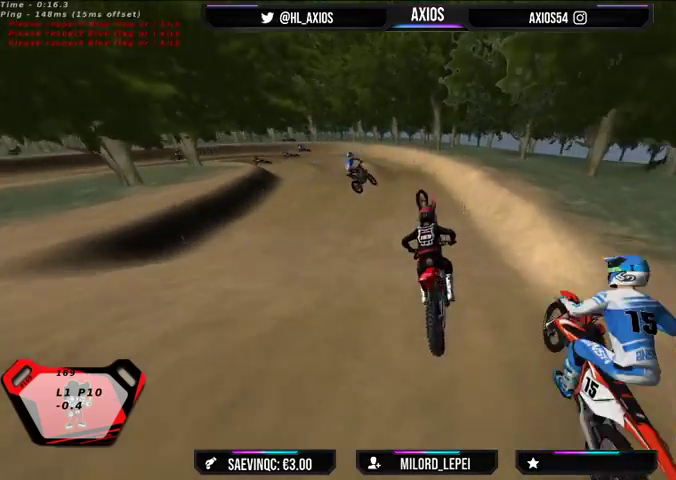
{"buttons": ["L2", "R1"], "left_stick": "center", "right_stick": "center", "events": [[133, "R2", "up"], [267, "L2", "down"]]}
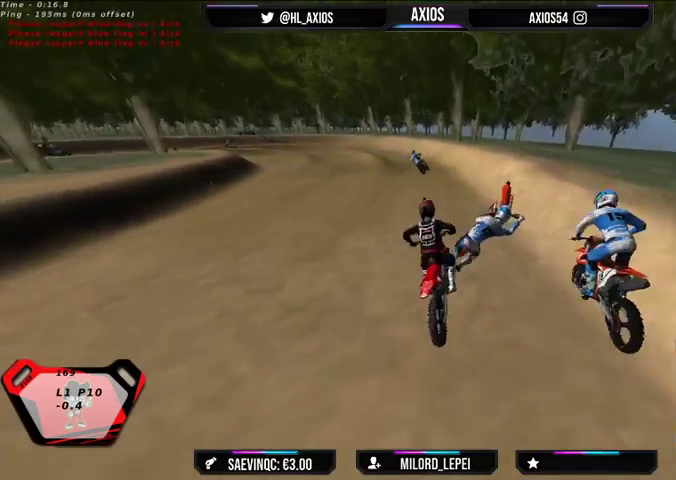
{"buttons": ["R1", "R2"], "left_stick": "right", "right_stick": "center", "events": [[233, "L2", "up"], [267, "R2", "down"], [333, "left_stick", "right"]]}
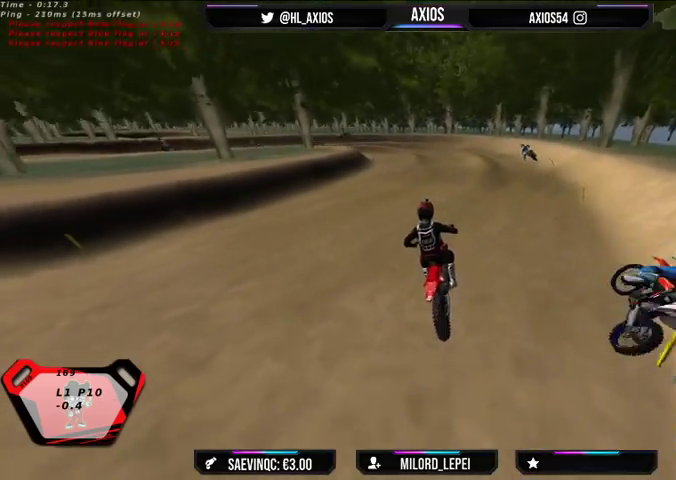
{"buttons": ["R1", "R2"], "left_stick": "center", "right_stick": "center", "events": [[133, "R2", "up"], [233, "left_stick", "center"], [300, "R2", "down"]]}
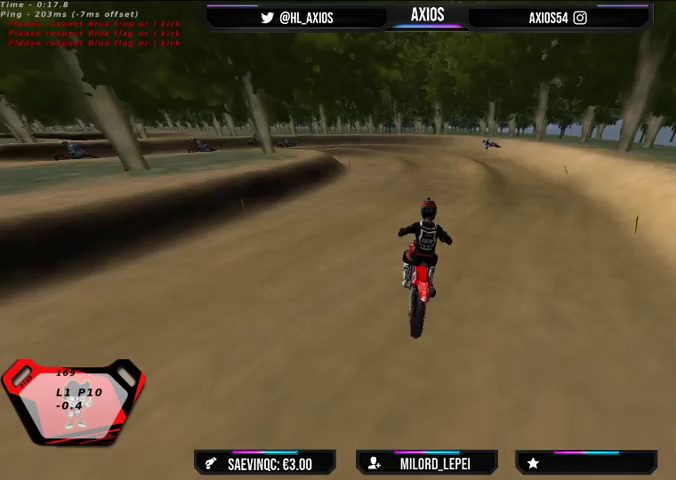
{"buttons": ["R1", "R2"], "left_stick": "left", "right_stick": "center", "events": [[467, "left_stick", "left"]]}
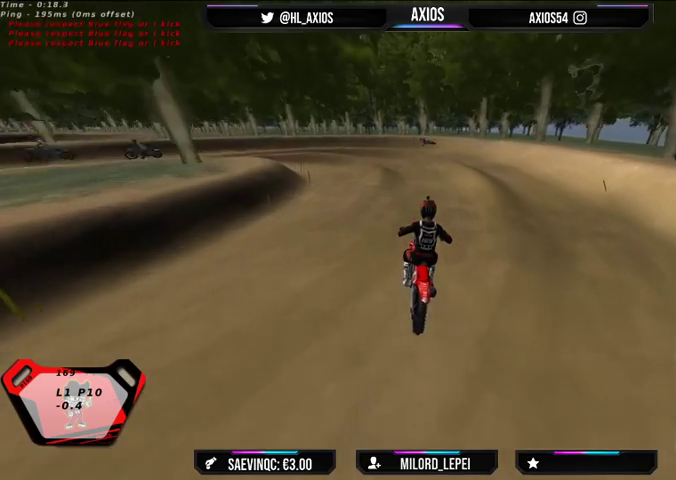
{"buttons": ["R1"], "left_stick": "center", "right_stick": "up", "events": [[67, "right_stick", "up"], [233, "left_stick", "center"], [300, "left_stick", "left"], [467, "R2", "up"], [467, "left_stick", "center"]]}
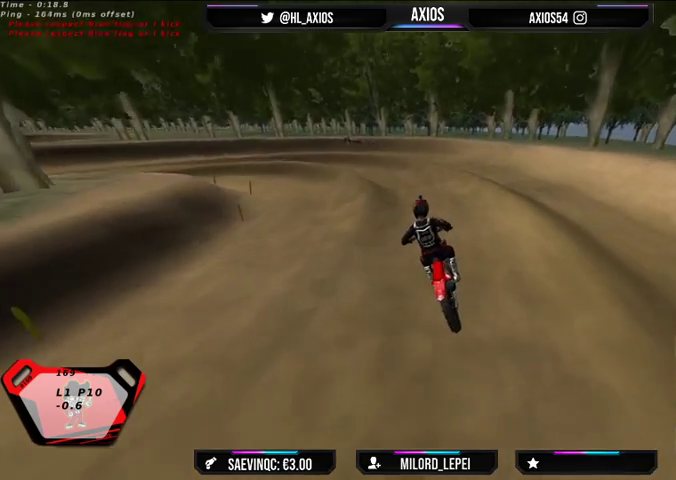
{"buttons": ["R1"], "left_stick": "left", "right_stick": "up", "events": [[133, "R2", "down"], [267, "R2", "up"], [333, "R2", "down"], [433, "left_stick", "left"], [467, "R2", "up"]]}
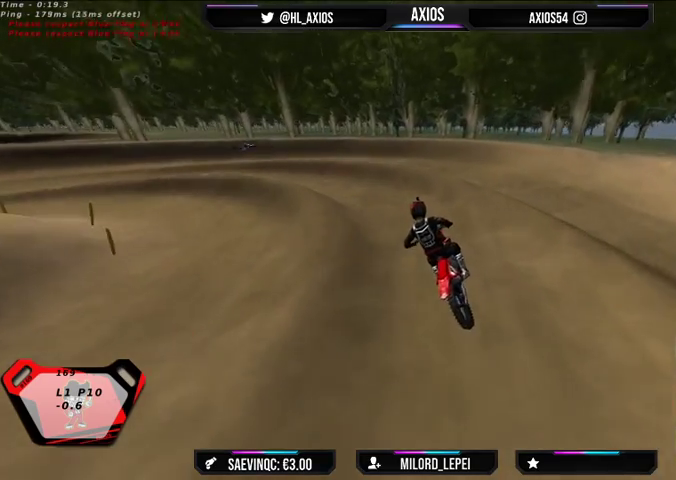
{"buttons": ["R1"], "left_stick": "left", "right_stick": "up", "events": [[133, "left_stick", "center"], [300, "left_stick", "left"]]}
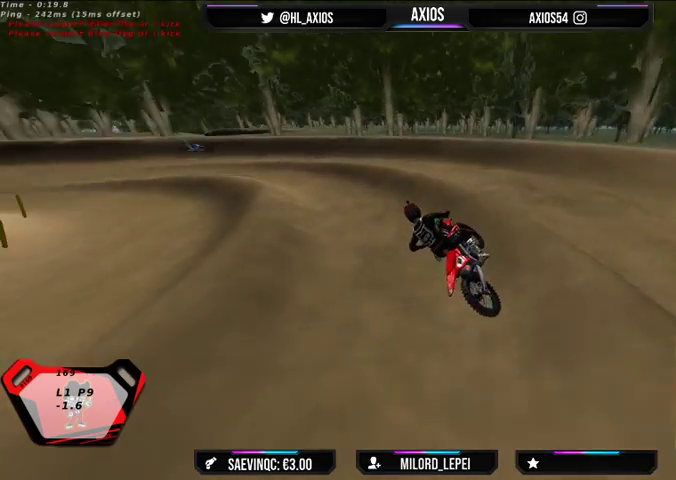
{"buttons": ["R1", "R2"], "left_stick": "center", "right_stick": "up", "events": [[100, "R2", "down"], [233, "left_stick", "center"]]}
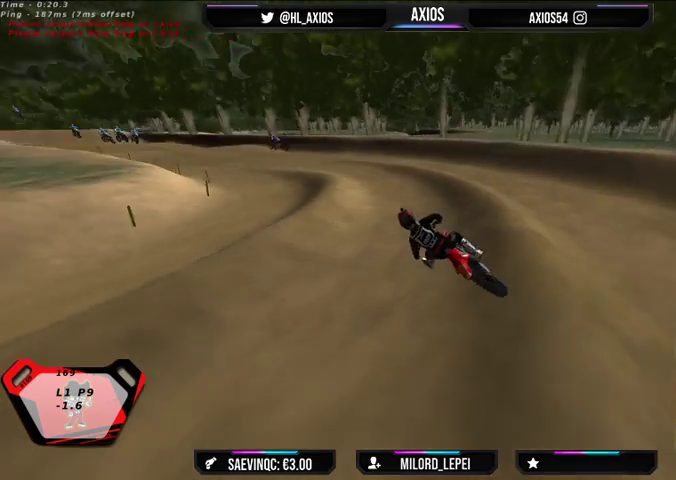
{"buttons": ["R1", "R2"], "left_stick": "left", "right_stick": "up", "events": [[100, "left_stick", "right"], [267, "left_stick", "center"], [300, "R2", "up"], [367, "left_stick", "left"], [467, "R2", "down"]]}
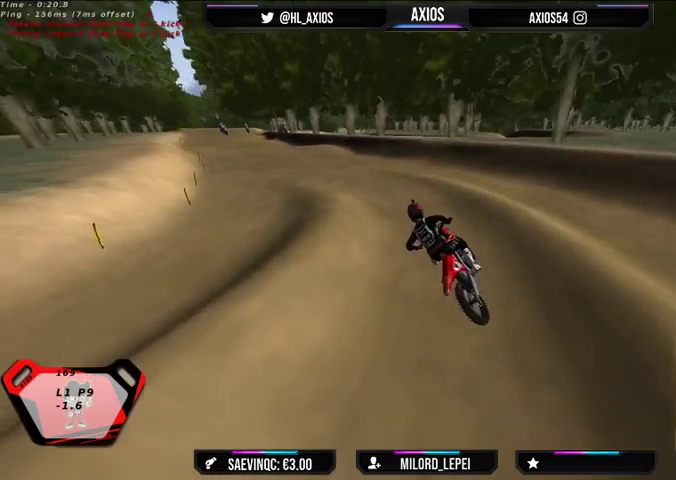
{"buttons": ["R1", "R2"], "left_stick": "center", "right_stick": "up", "events": [[33, "left_stick", "center"], [100, "R2", "up"], [267, "R2", "down"]]}
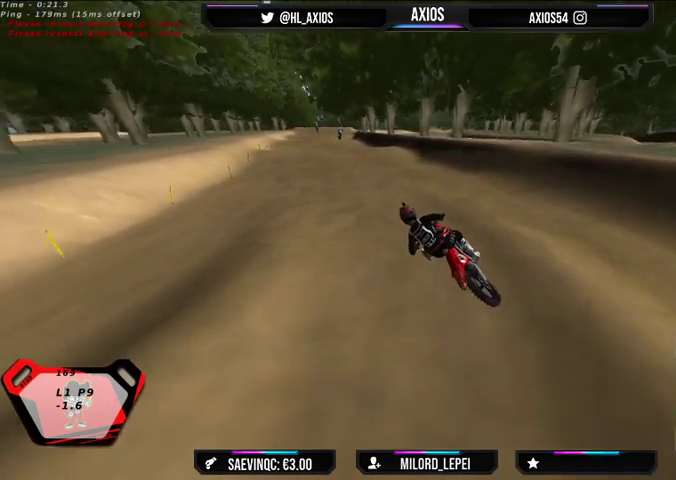
{"buttons": ["R1", "R2"], "left_stick": "right", "right_stick": "up"}